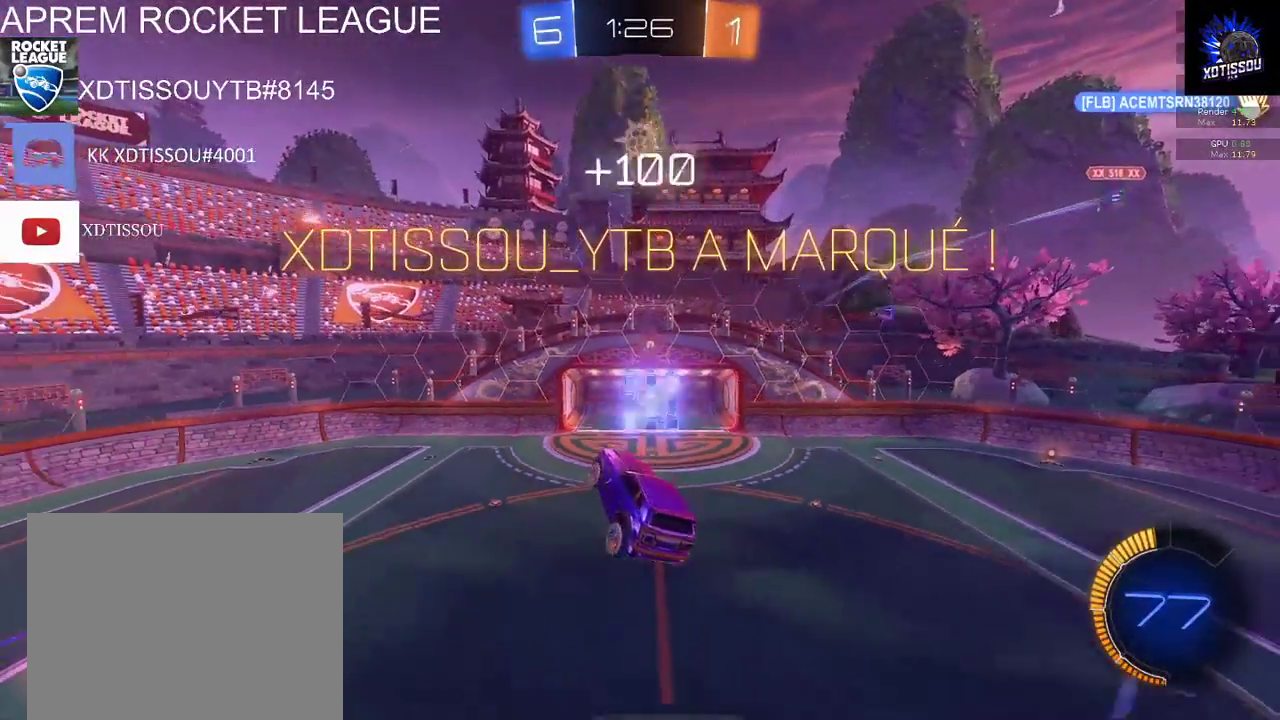
Gameplay with a controller (Xbox layout); each line is a JSON object with the inputs held at the frame after it. "events" lists button and stick changes between this image and that frame as [ms after this image, input, new state], when the widget could be followed in between.
{"buttons": ["B", "L1"], "left_stick": "up-left", "right_stick": "center", "events": [[180, "left_stick", "left"], [340, "L1", "down"], [380, "B", "down"], [420, "left_stick", "up-left"]]}
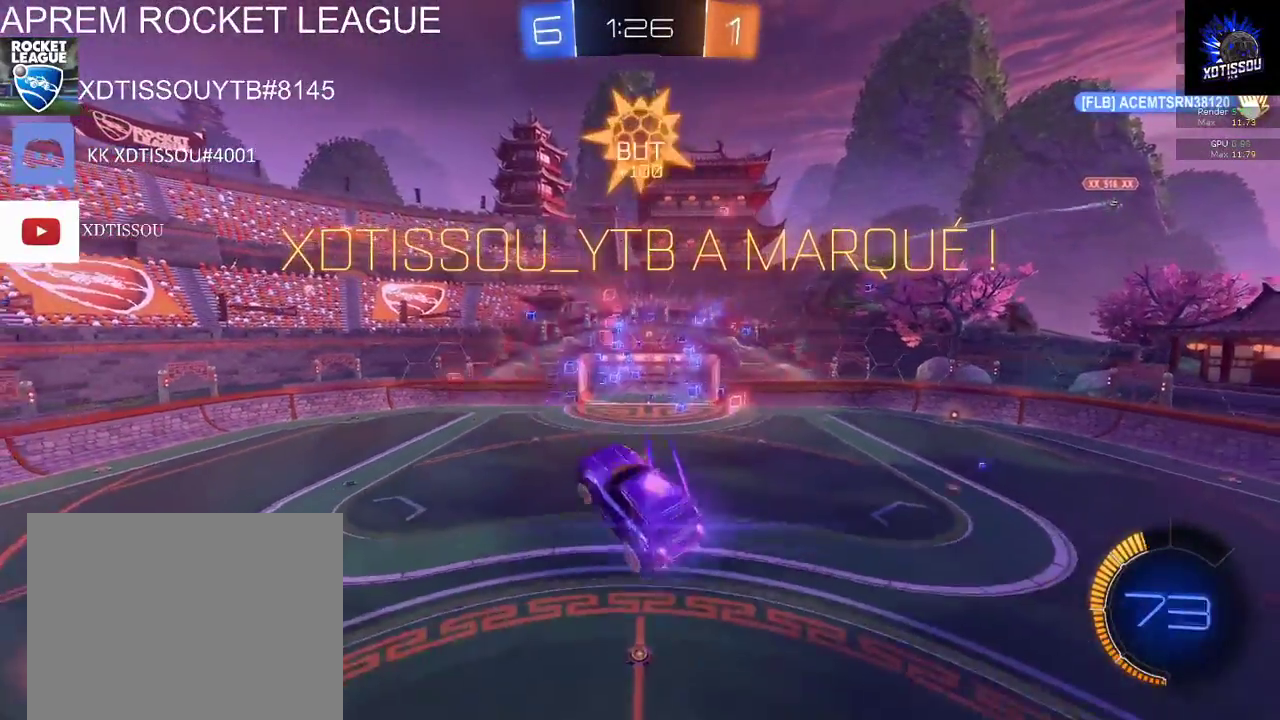
{"buttons": ["B", "L1"], "left_stick": "up-left", "right_stick": "center", "events": [[200, "A", "down"], [360, "A", "up"]]}
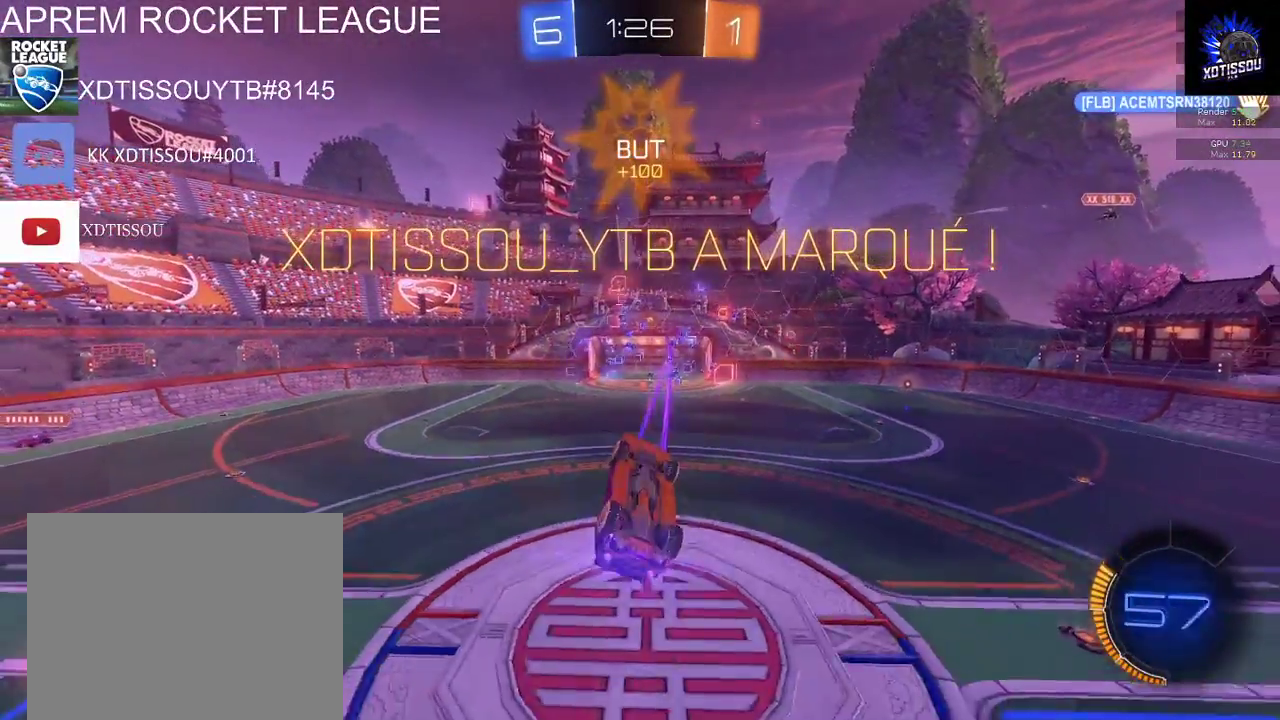
{"buttons": ["L1"], "left_stick": "up-left", "right_stick": "center", "events": [[280, "B", "up"]]}
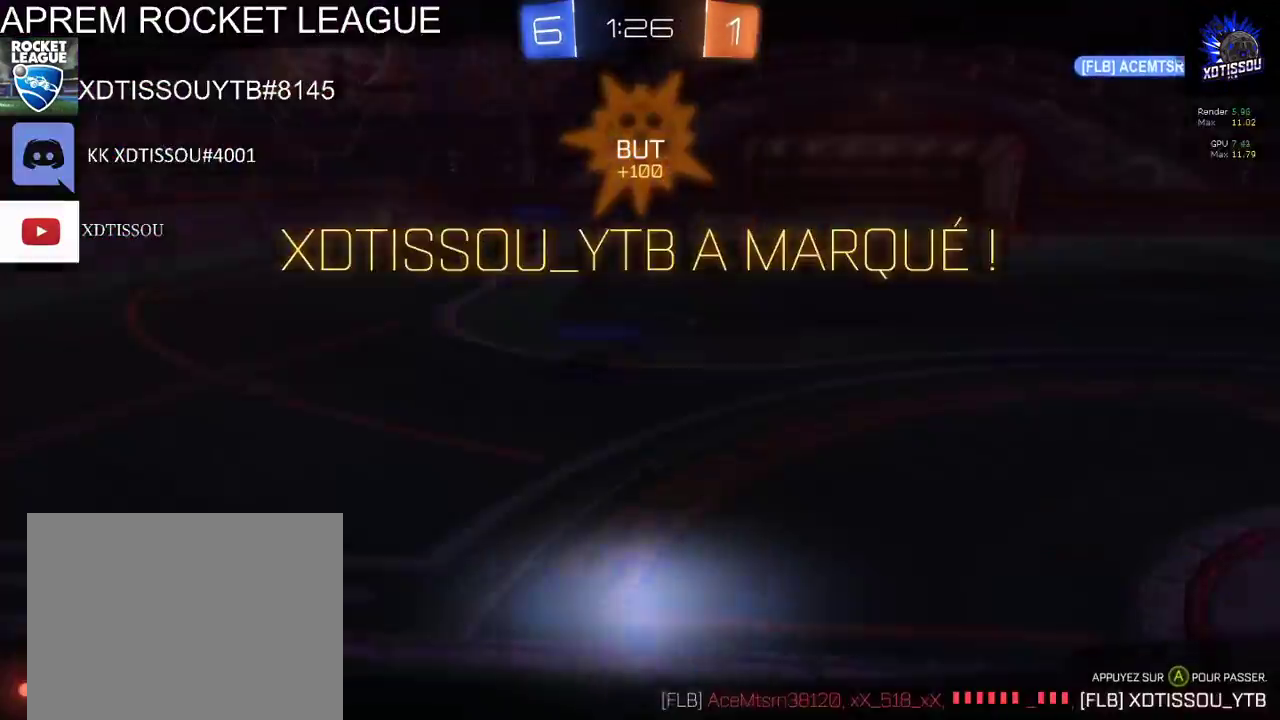
{"buttons": ["A"], "left_stick": "center", "right_stick": "center", "events": [[20, "L1", "up"], [120, "left_stick", "center"], [420, "A", "down"]]}
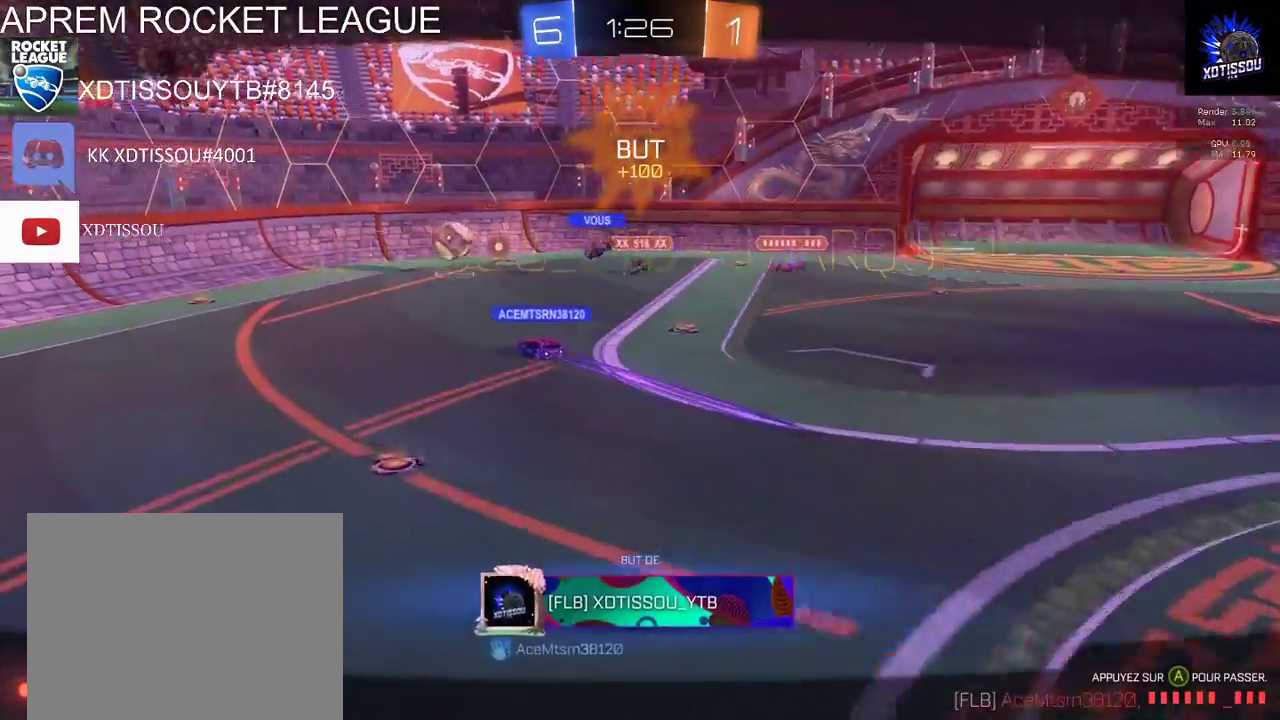
{"buttons": [], "left_stick": "center", "right_stick": "center", "events": [[60, "A", "up"]]}
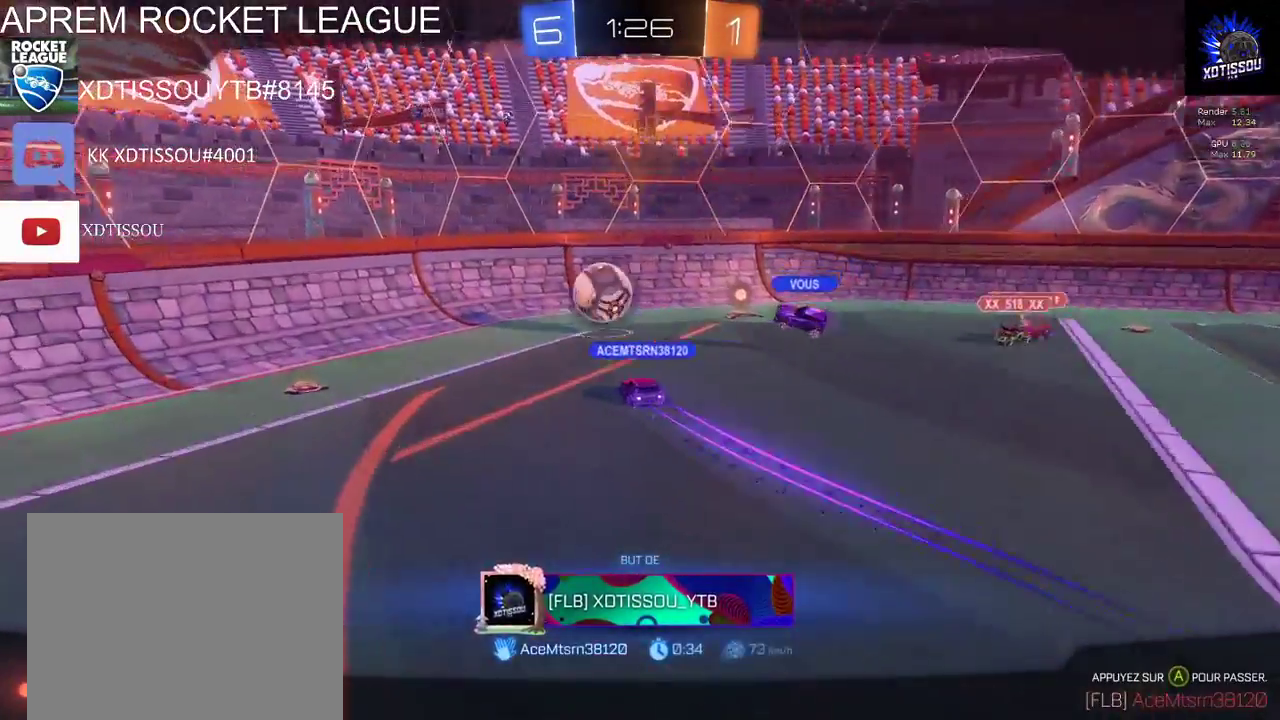
{"buttons": [], "left_stick": "center", "right_stick": "center", "events": []}
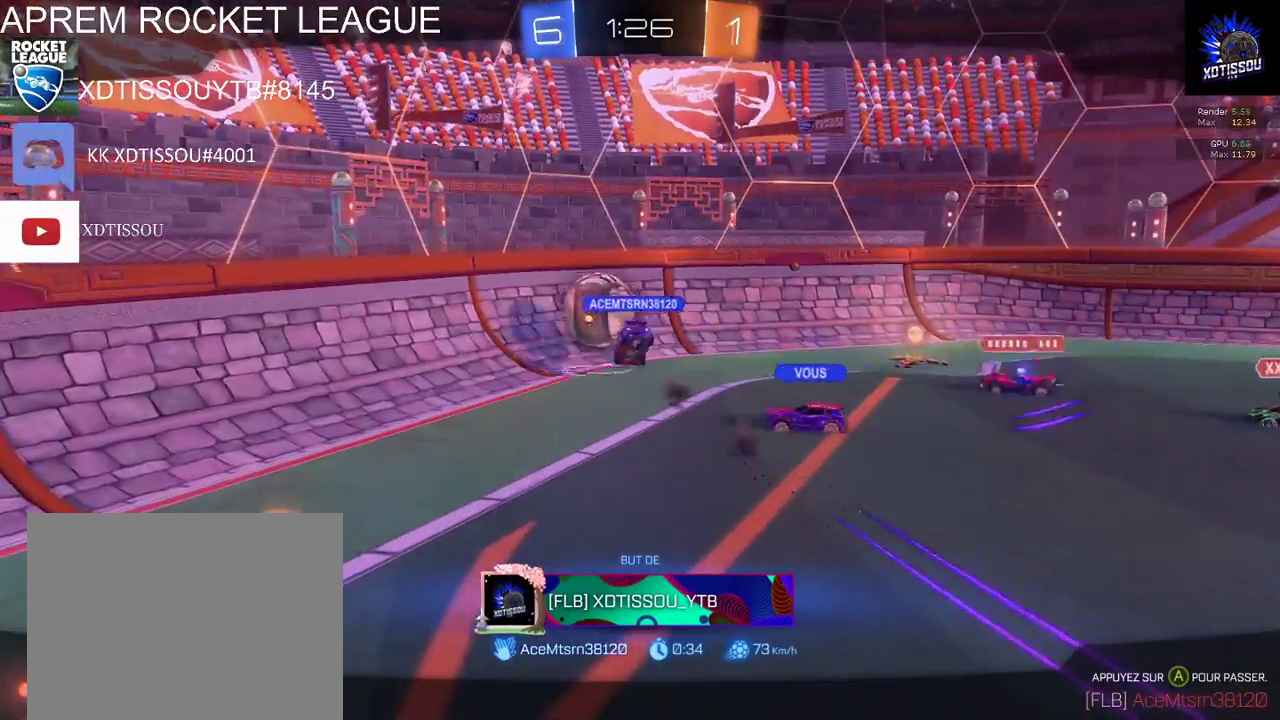
{"buttons": [], "left_stick": "center", "right_stick": "center", "events": []}
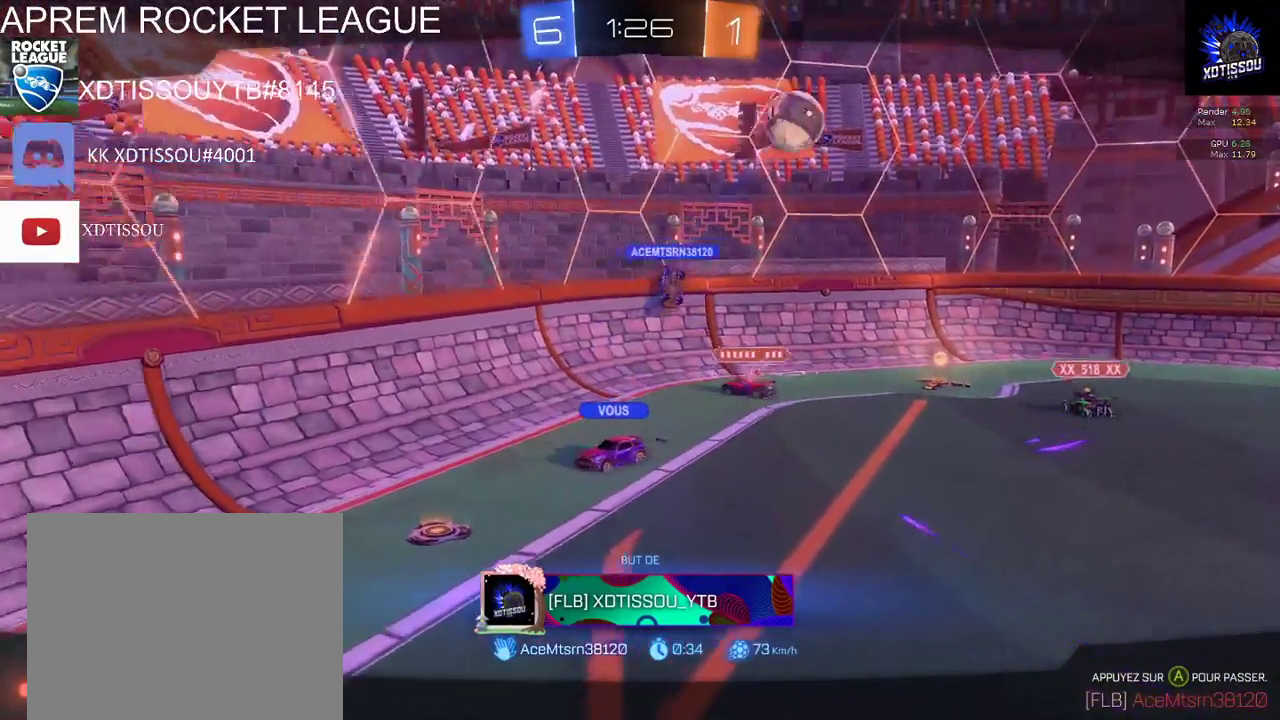
{"buttons": [], "left_stick": "center", "right_stick": "center", "events": []}
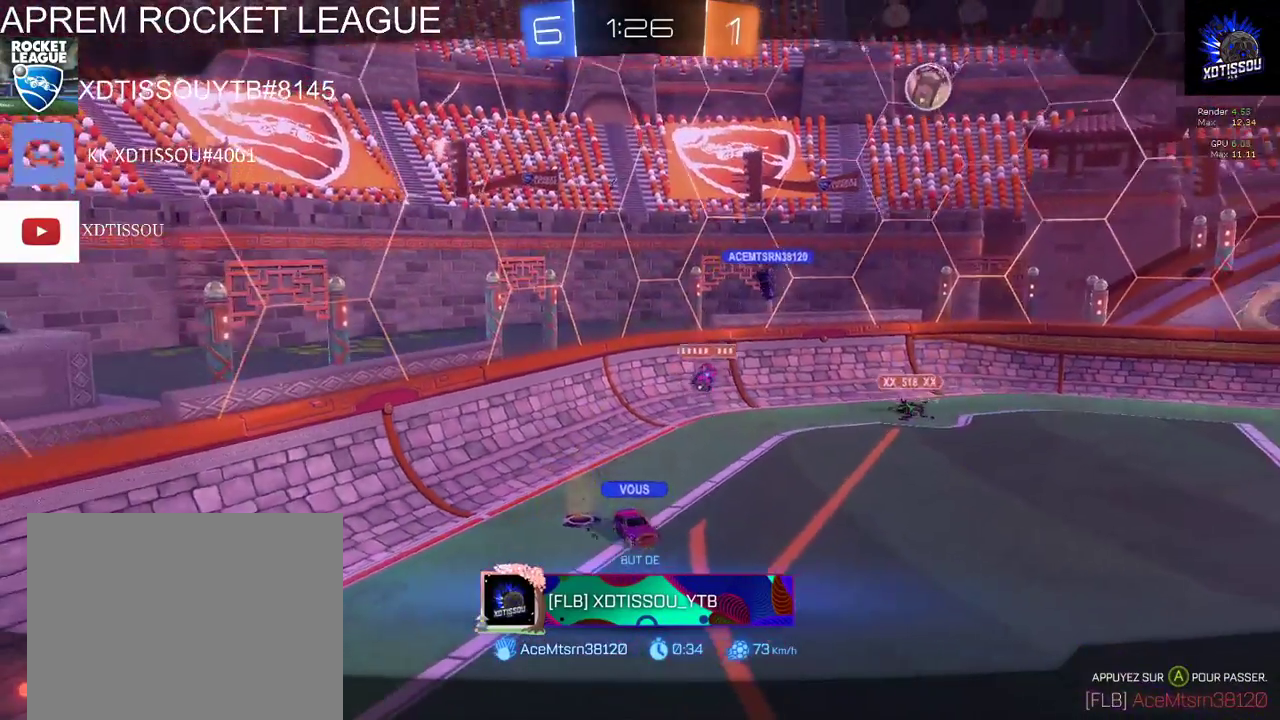
{"buttons": [], "left_stick": "center", "right_stick": "center", "events": [[240, "A", "down"], [420, "A", "up"]]}
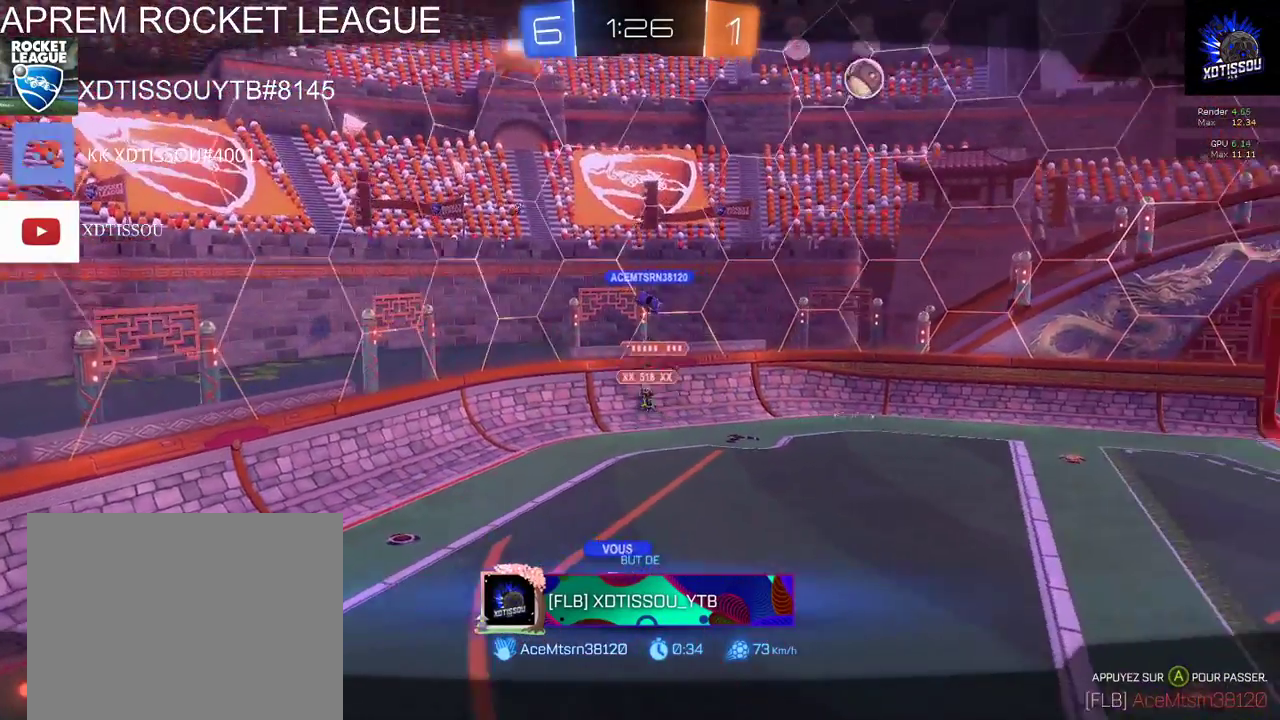
{"buttons": [], "left_stick": "center", "right_stick": "center", "events": []}
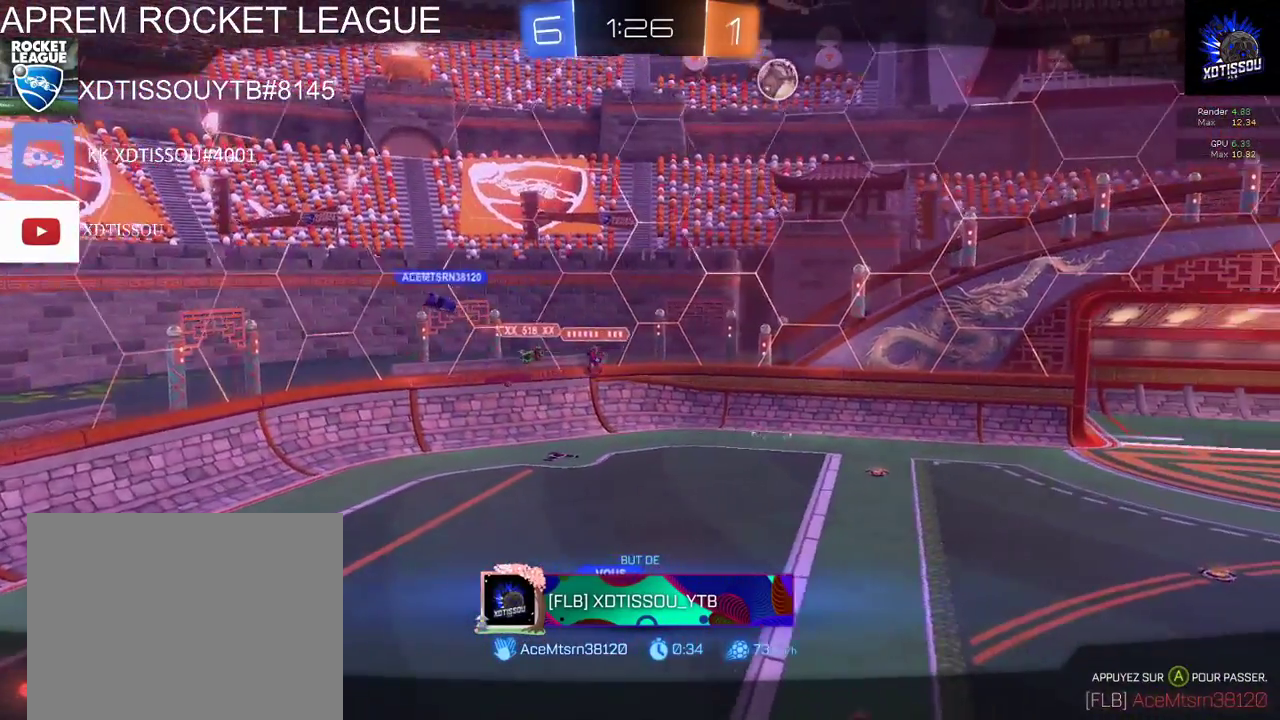
{"buttons": [], "left_stick": "center", "right_stick": "center", "events": []}
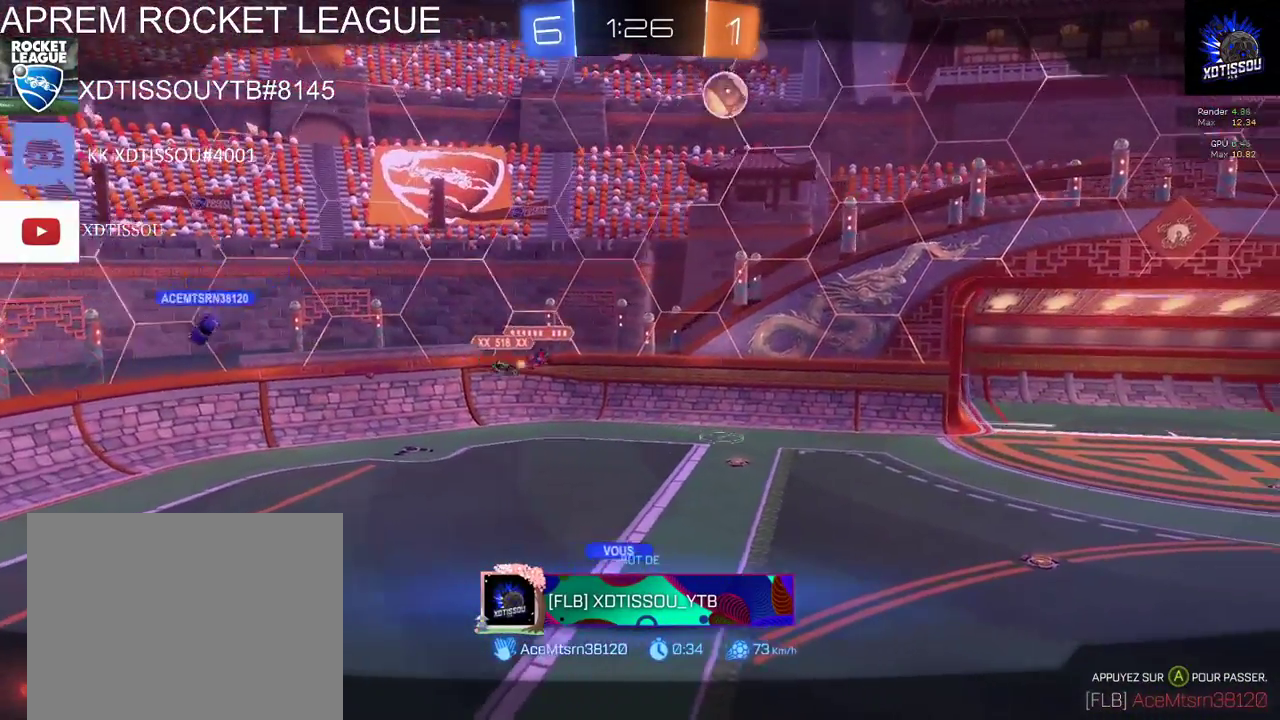
{"buttons": [], "left_stick": "center", "right_stick": "center", "events": []}
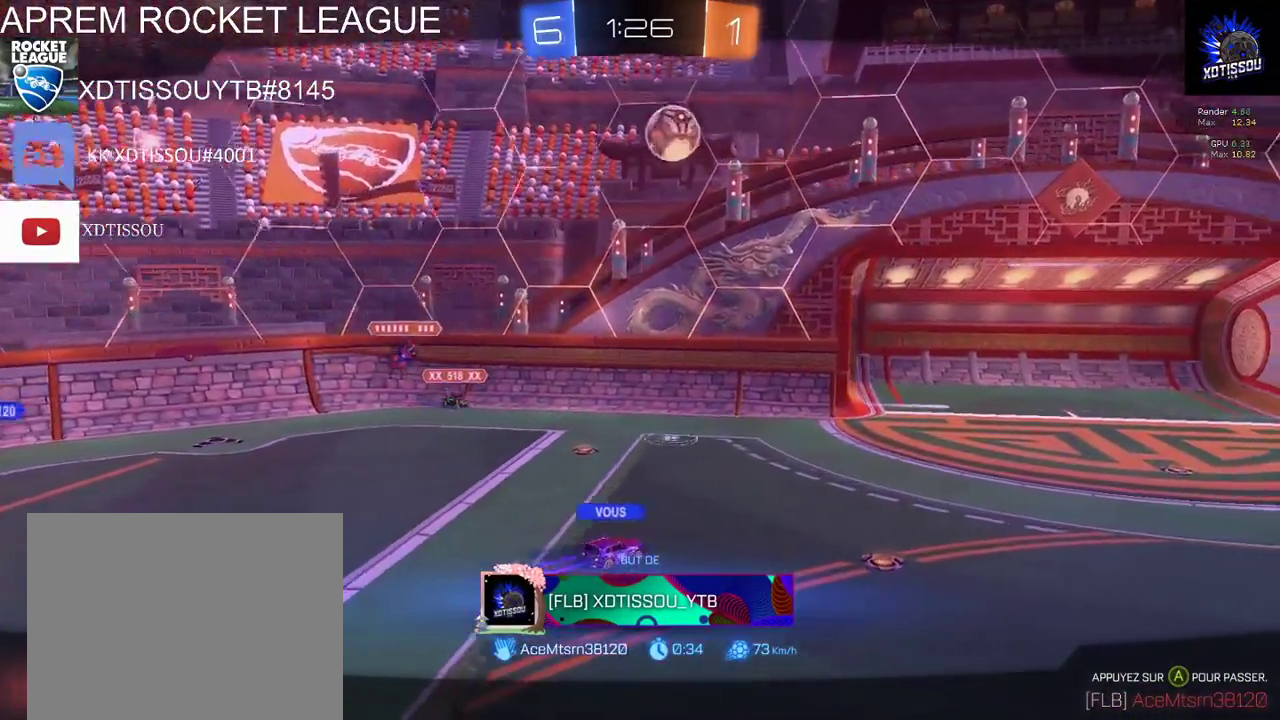
{"buttons": [], "left_stick": "center", "right_stick": "center", "events": []}
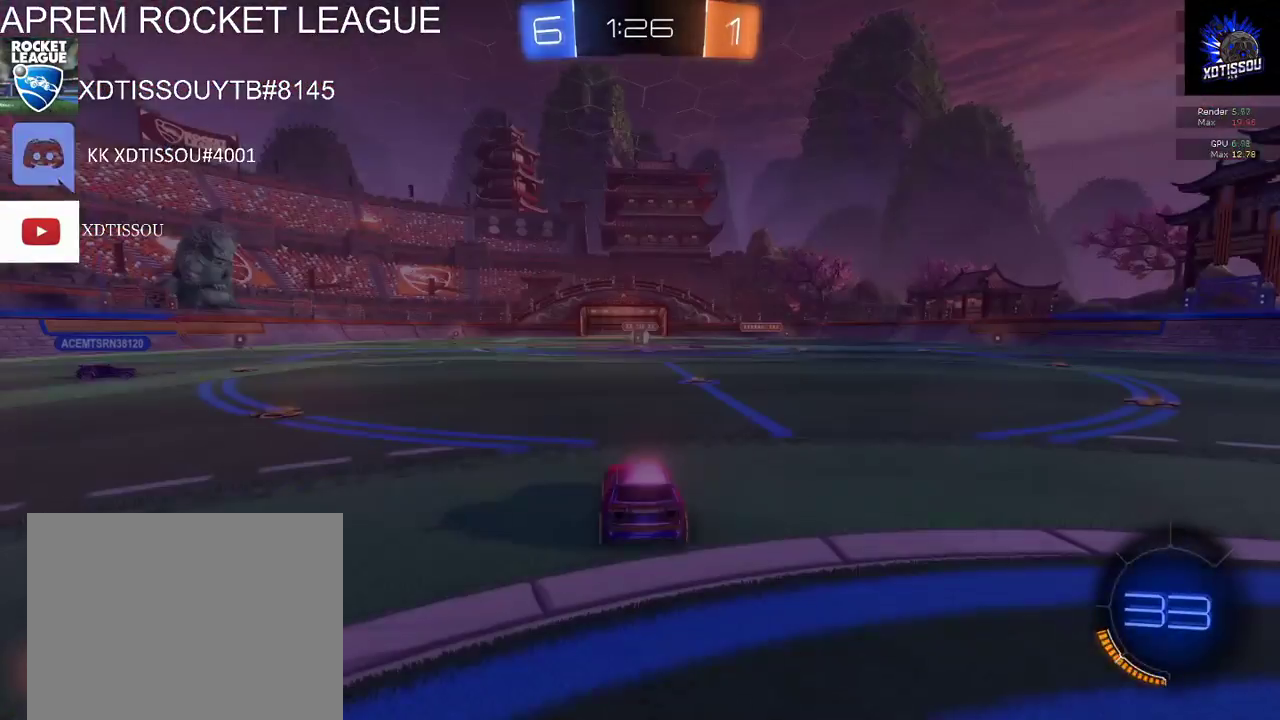
{"buttons": [], "left_stick": "center", "right_stick": "center", "events": []}
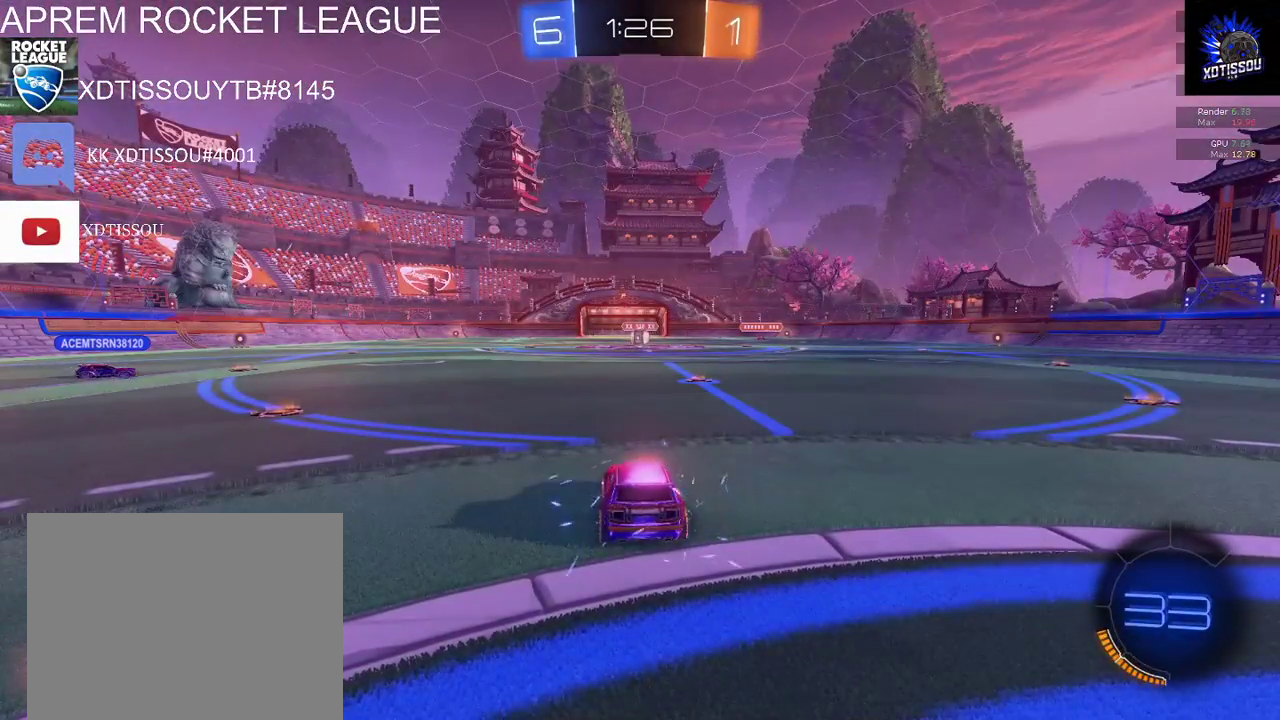
{"buttons": [], "left_stick": "center", "right_stick": "center", "events": []}
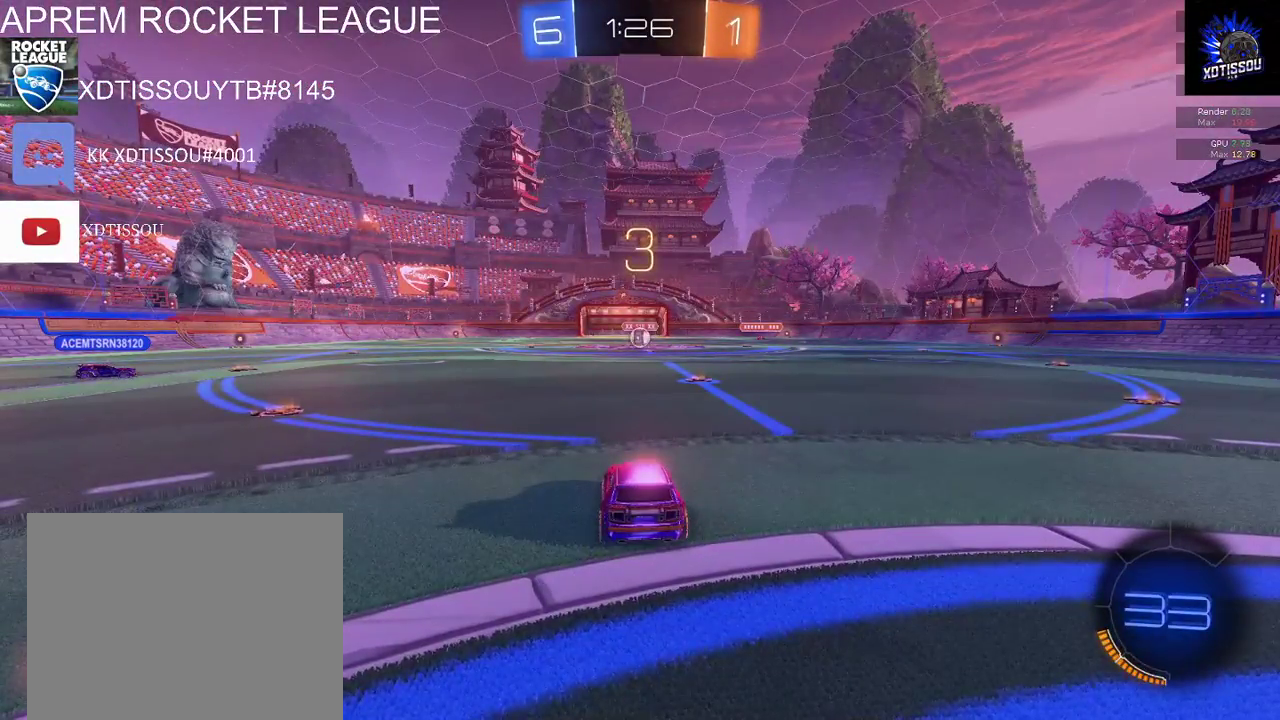
{"buttons": [], "left_stick": "center", "right_stick": "up-left", "events": [[200, "right_stick", "up-left"]]}
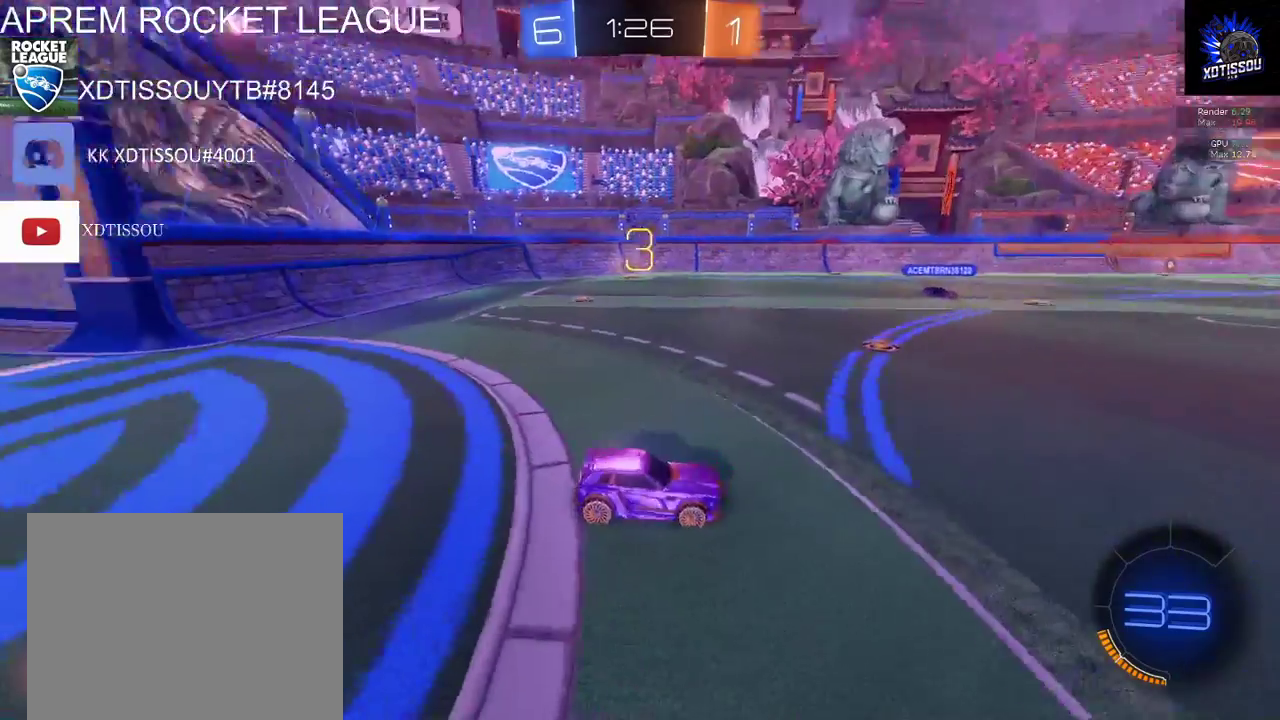
{"buttons": [], "left_stick": "center", "right_stick": "center", "events": [[320, "right_stick", "center"]]}
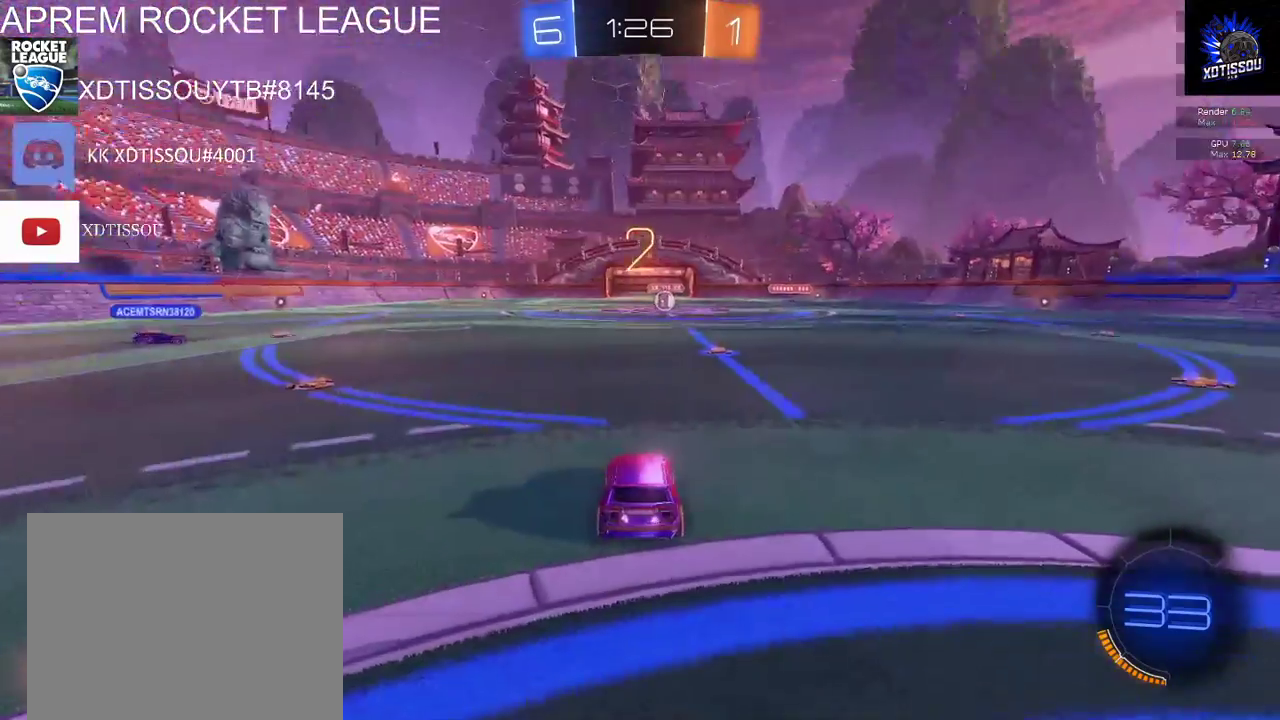
{"buttons": ["B", "R2"], "left_stick": "center", "right_stick": "center", "events": [[140, "left_stick", "right"], [260, "R2", "down"], [360, "left_stick", "left"], [420, "B", "down"], [500, "left_stick", "center"]]}
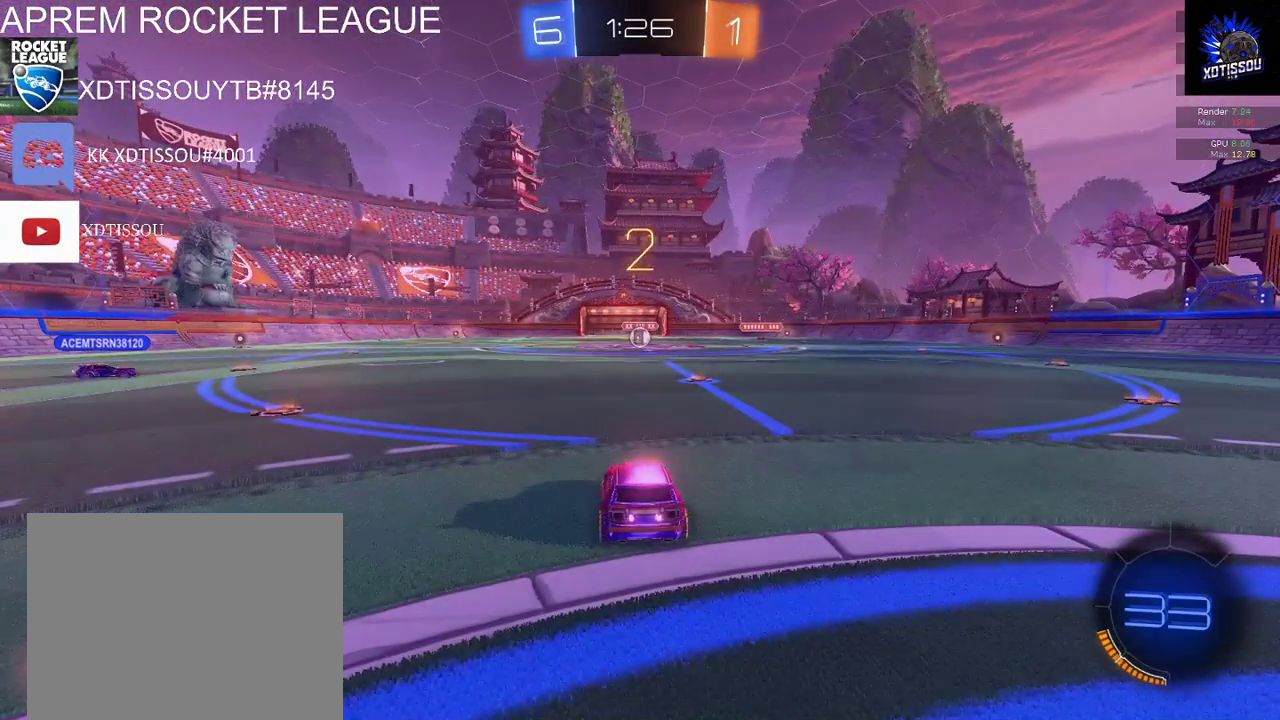
{"buttons": ["B", "R2"], "left_stick": "center", "right_stick": "center", "events": [[40, "left_stick", "right"], [280, "left_stick", "center"]]}
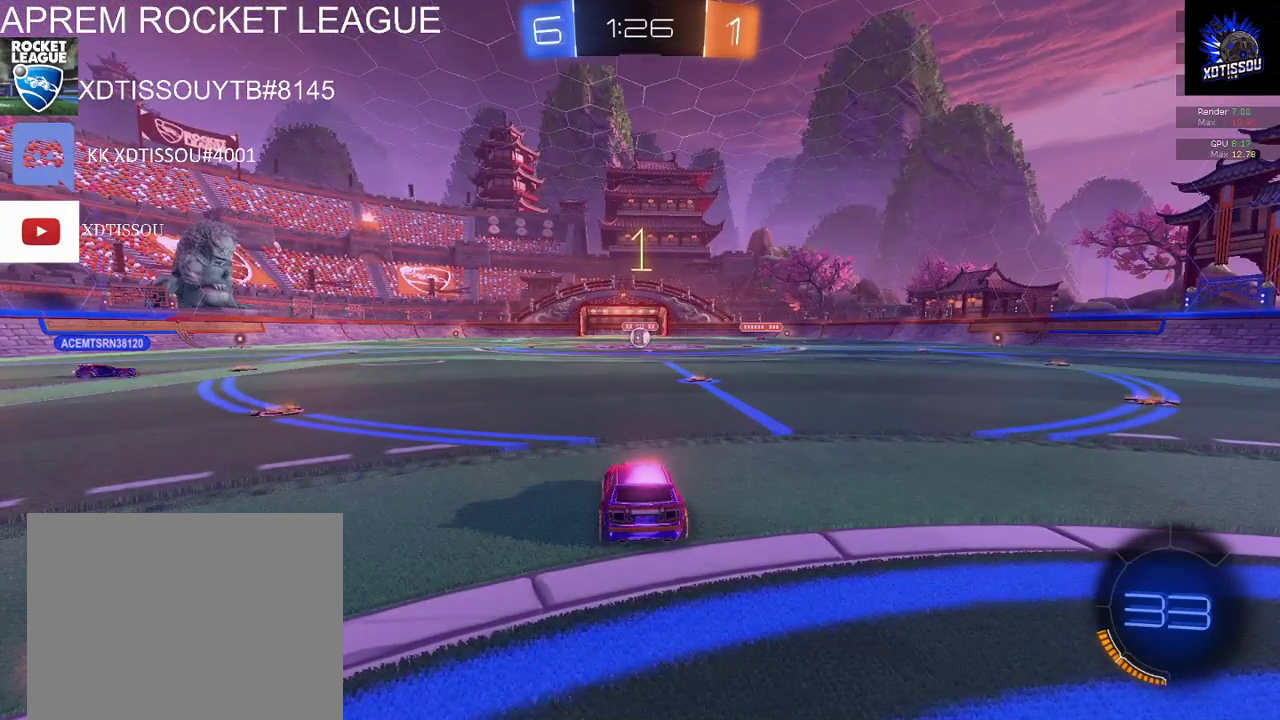
{"buttons": ["B", "R2"], "left_stick": "right", "right_stick": "center", "events": [[200, "left_stick", "right"]]}
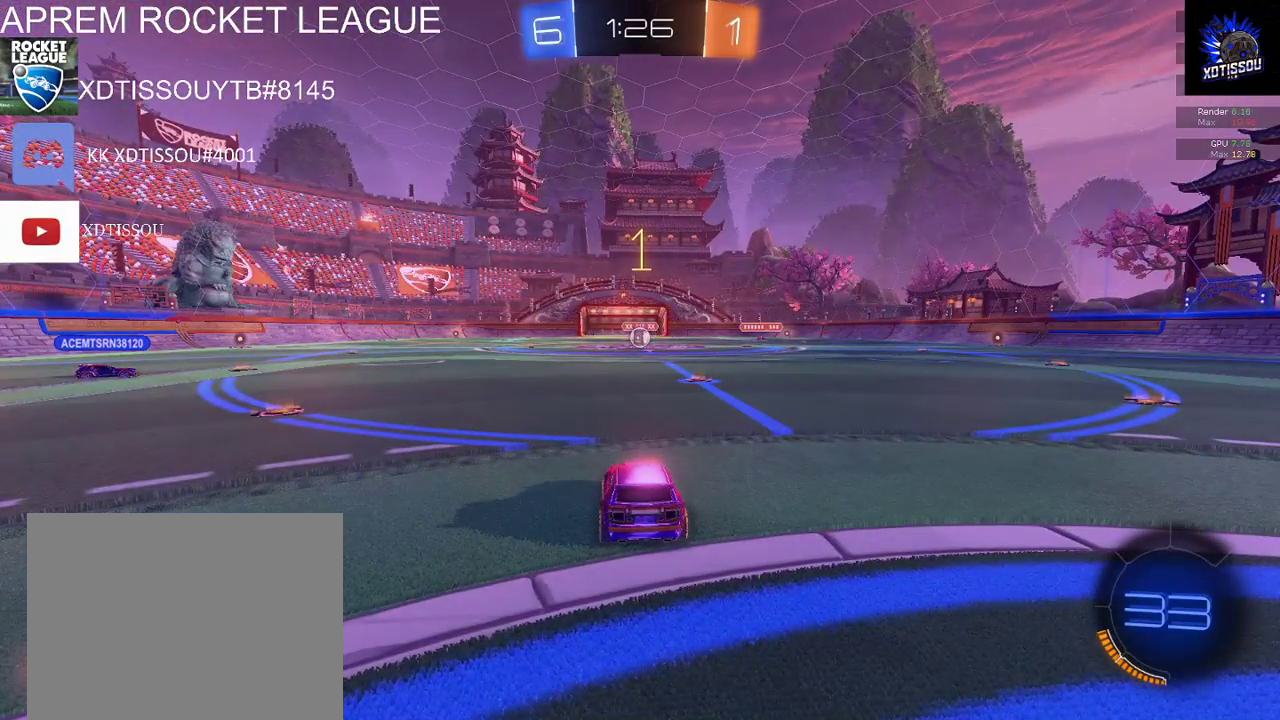
{"buttons": ["B", "R2"], "left_stick": "center", "right_stick": "center", "events": [[460, "left_stick", "center"]]}
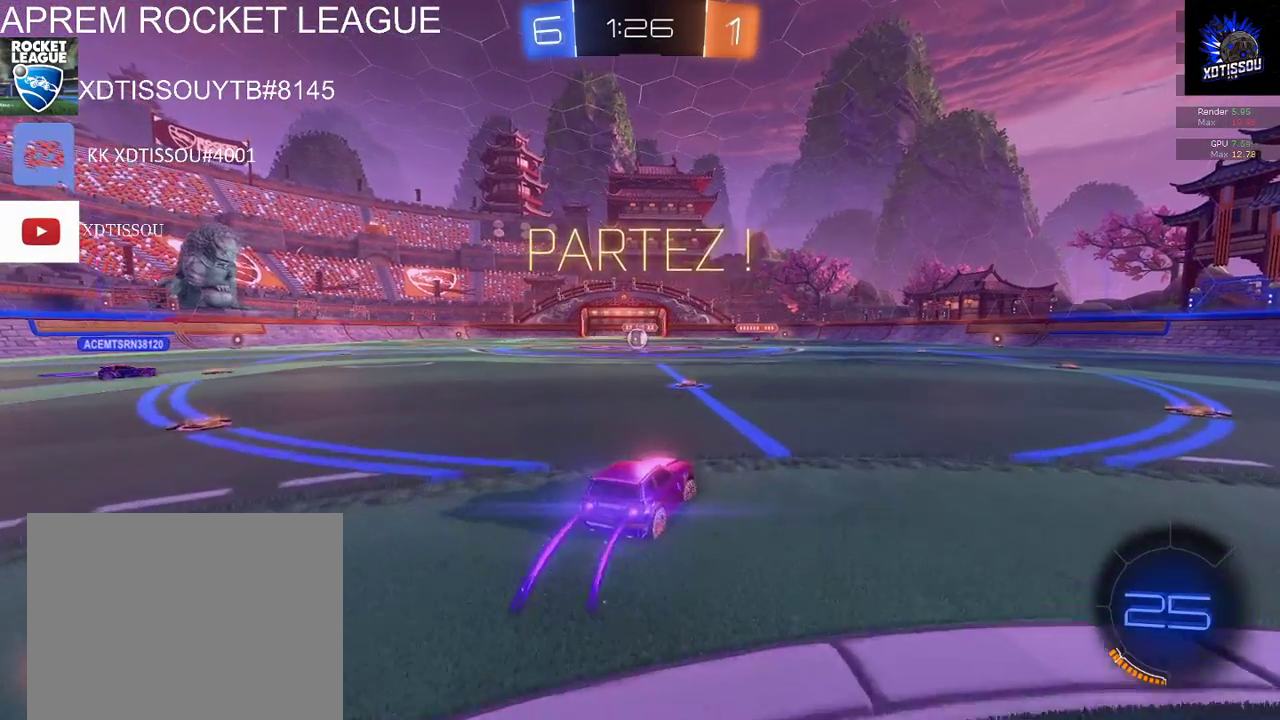
{"buttons": ["B", "R2"], "left_stick": "center", "right_stick": "center", "events": [[140, "left_stick", "left"], [380, "left_stick", "center"]]}
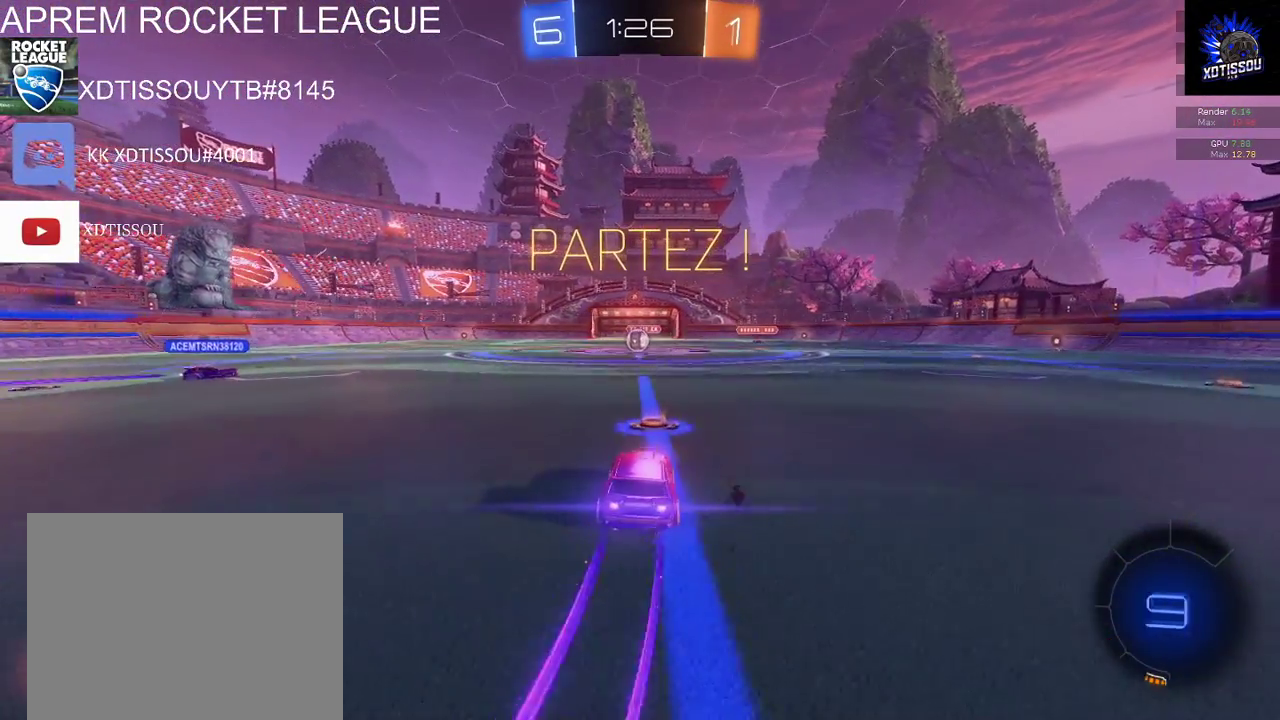
{"buttons": ["R2"], "left_stick": "center", "right_stick": "center", "events": [[360, "B", "up"]]}